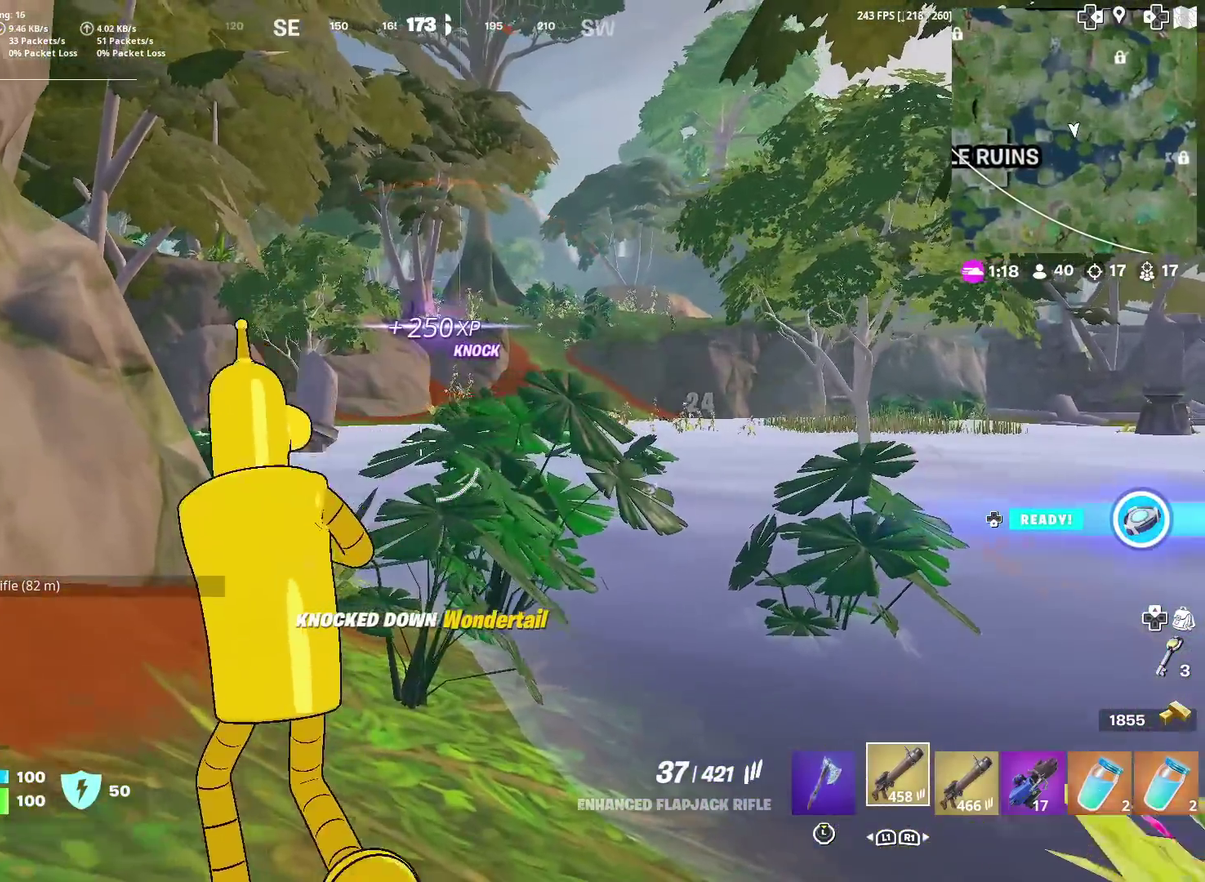
Gameplay with a controller (PlayStation layout); each line is a JSON object with the inputs held at the frame after it (dt_ms = milliseconds from this image to that frame). "events" lists button and stick changes between this image and that frame as [ms after this image, input, new state], when the widget could be followed in between. Not read: L1 R1 TOUCHPAD.
{"dt_ms": 500, "buttons": [], "left_stick": "up-left", "right_stick": "center"}
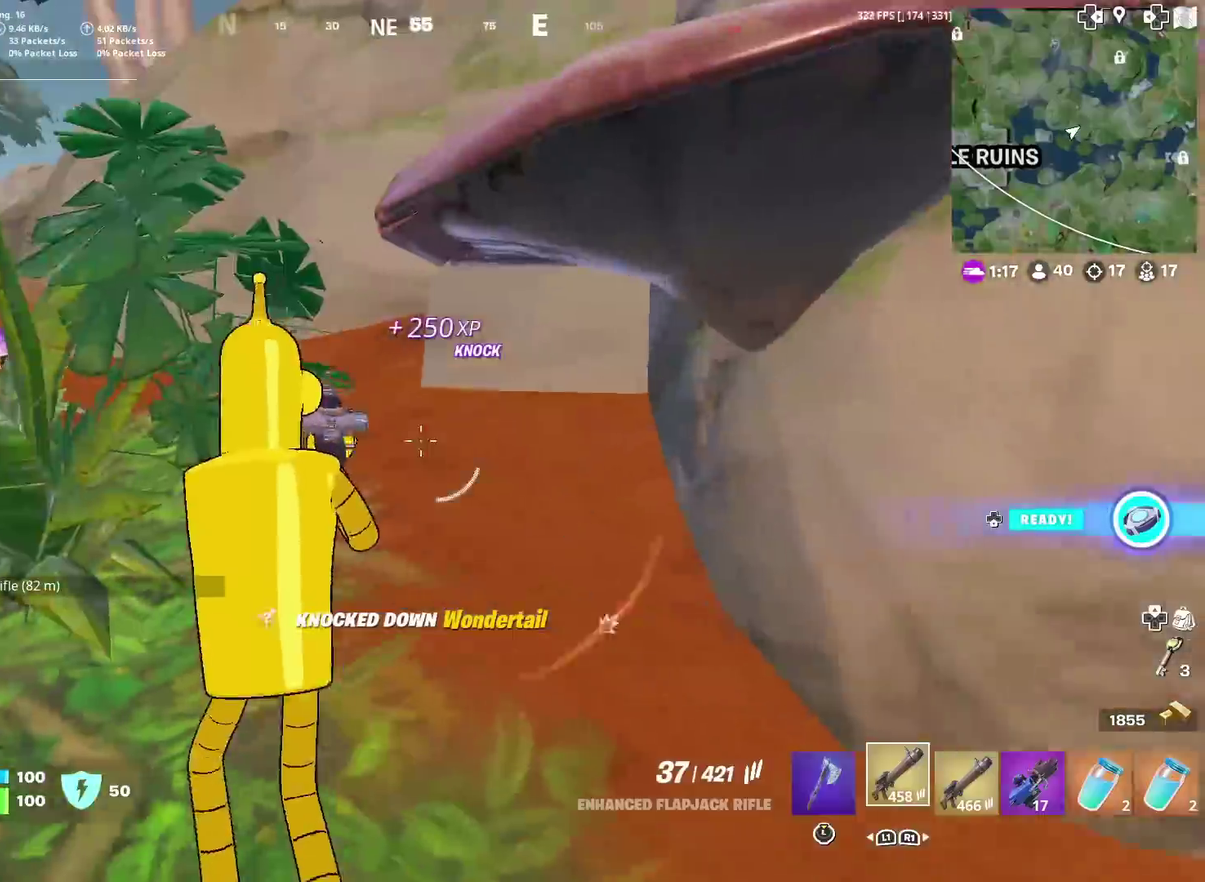
{"dt_ms": 400, "buttons": [], "left_stick": "up-right", "right_stick": "center", "events": [[50, "left_stick", "up"], [117, "CROSS", "down"], [117, "left_stick", "up-right"], [167, "right_stick", "right"], [234, "left_stick", "right"], [267, "CROSS", "up"], [317, "right_stick", "center"], [384, "left_stick", "up-right"]]}
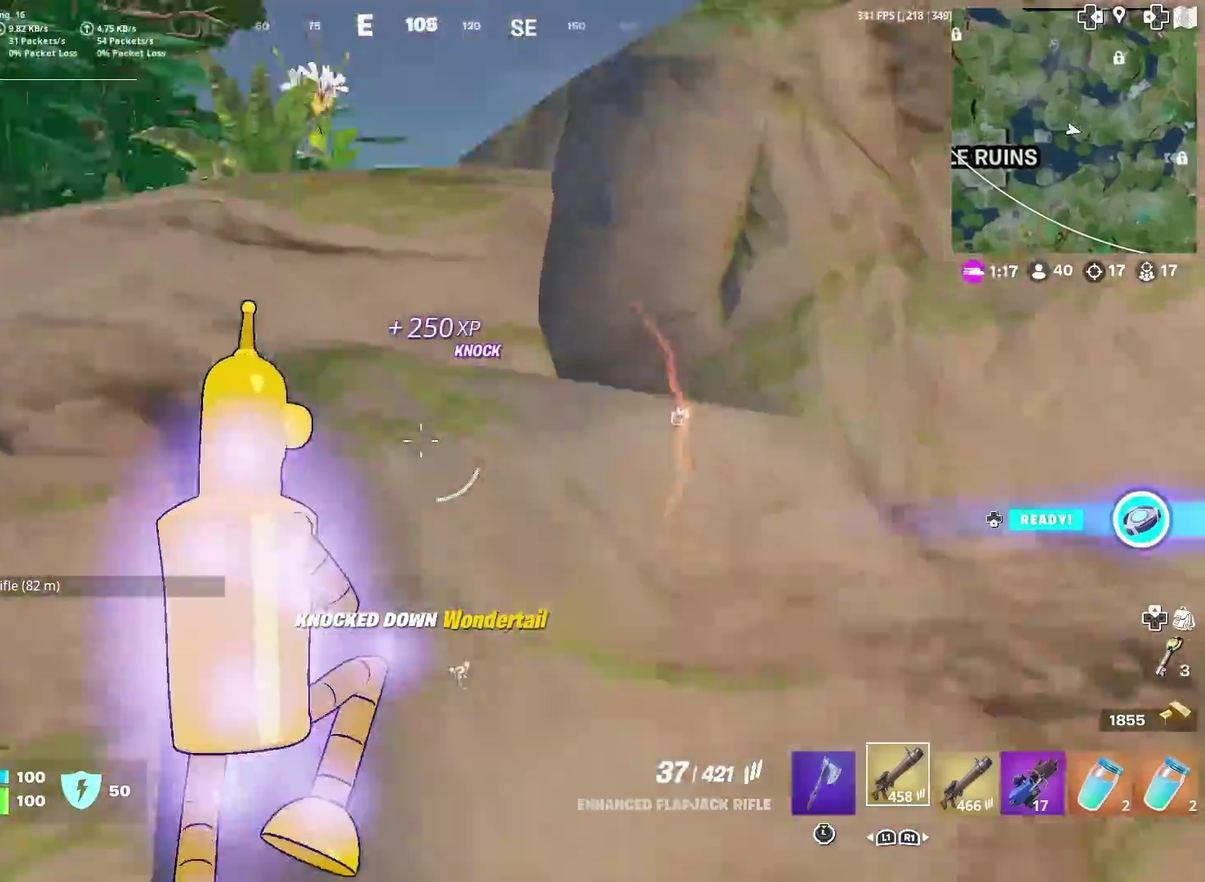
{"dt_ms": 601, "buttons": [], "left_stick": "up", "right_stick": "center", "events": [[167, "left_stick", "up"], [167, "right_stick", "down-right"], [284, "right_stick", "center"], [451, "right_stick", "right"], [584, "right_stick", "center"]]}
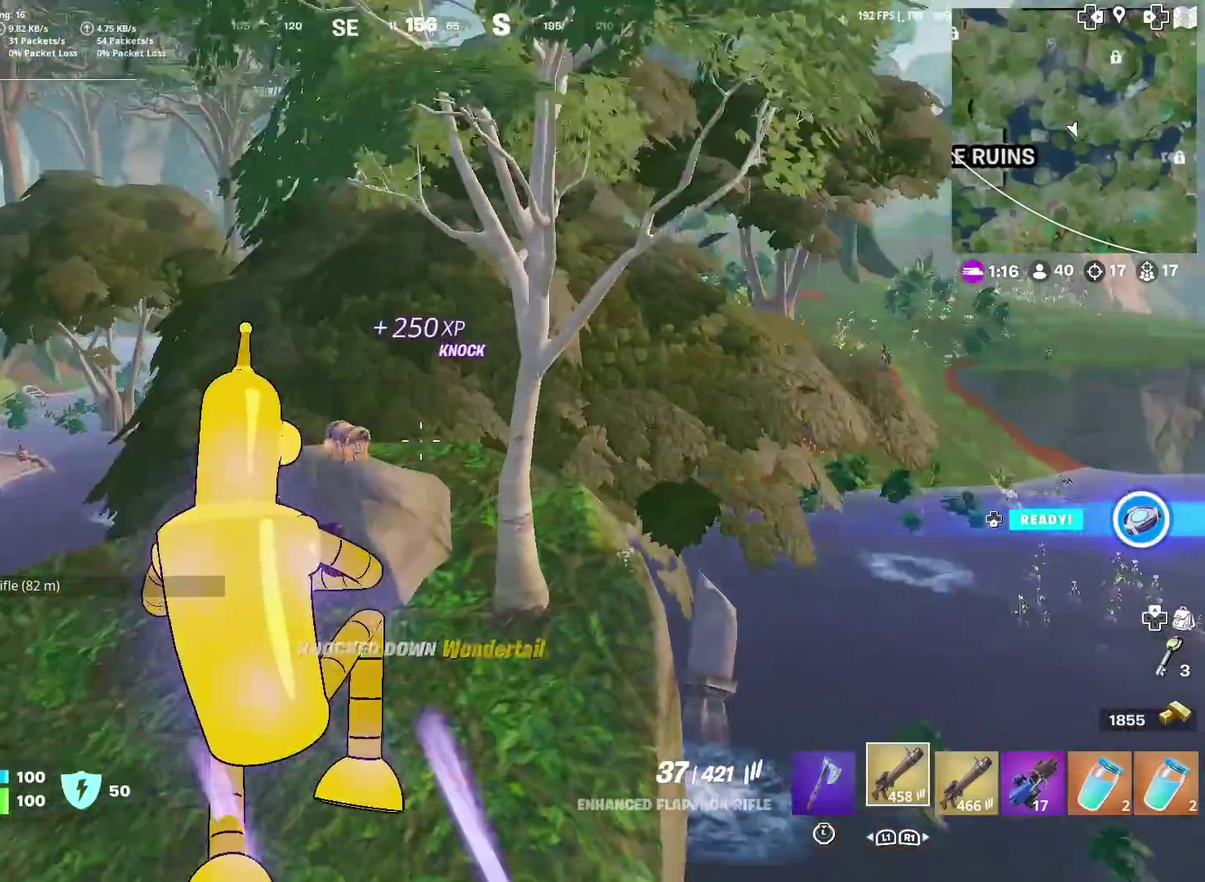
{"dt_ms": 400, "buttons": [], "left_stick": "up", "right_stick": "center", "events": [[83, "SQUARE", "down"], [167, "SQUARE", "up"], [267, "SQUARE", "down"], [350, "SQUARE", "up"]]}
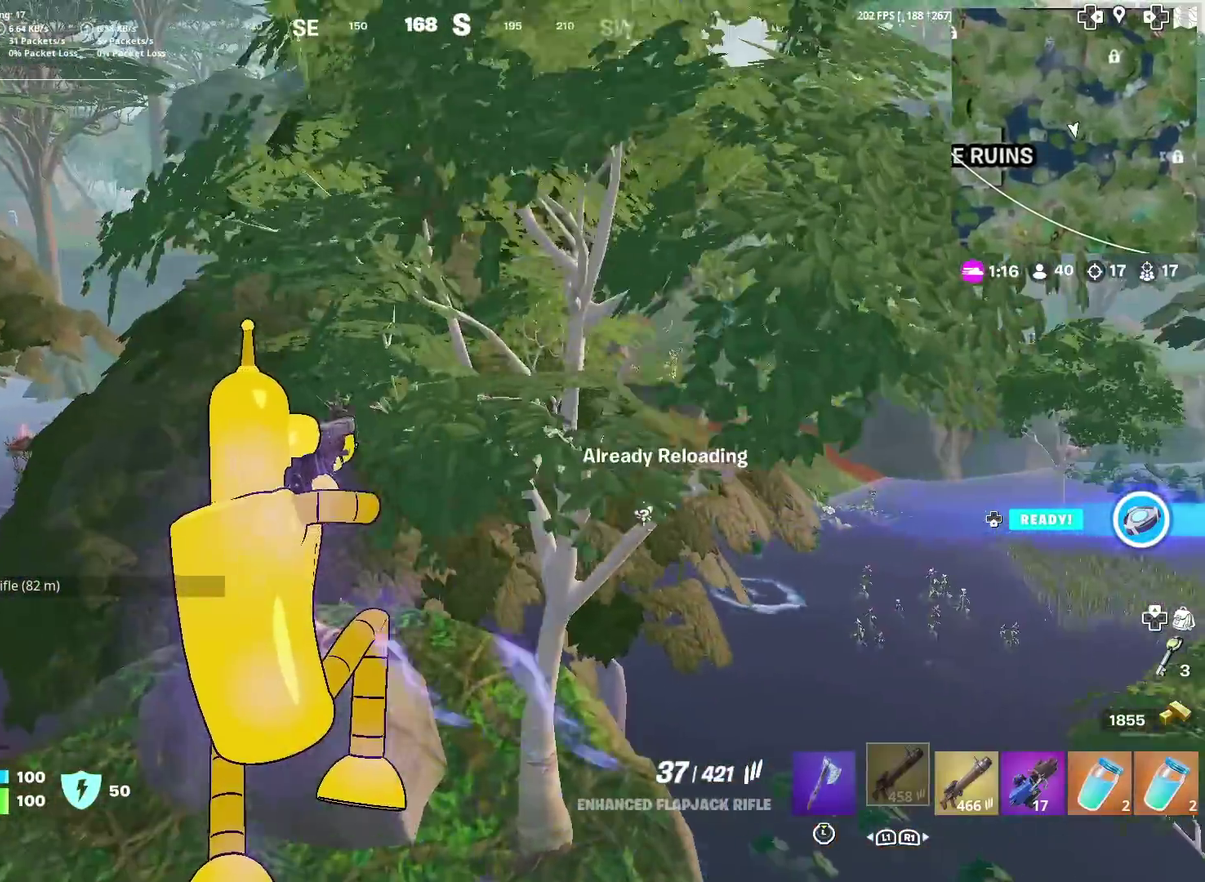
{"dt_ms": 601, "buttons": [], "left_stick": "up", "right_stick": "center", "events": [[34, "SQUARE", "down"], [117, "SQUARE", "up"], [134, "left_stick", "up-left"], [317, "right_stick", "down-left"], [367, "right_stick", "left"], [384, "left_stick", "up"], [418, "right_stick", "center"]]}
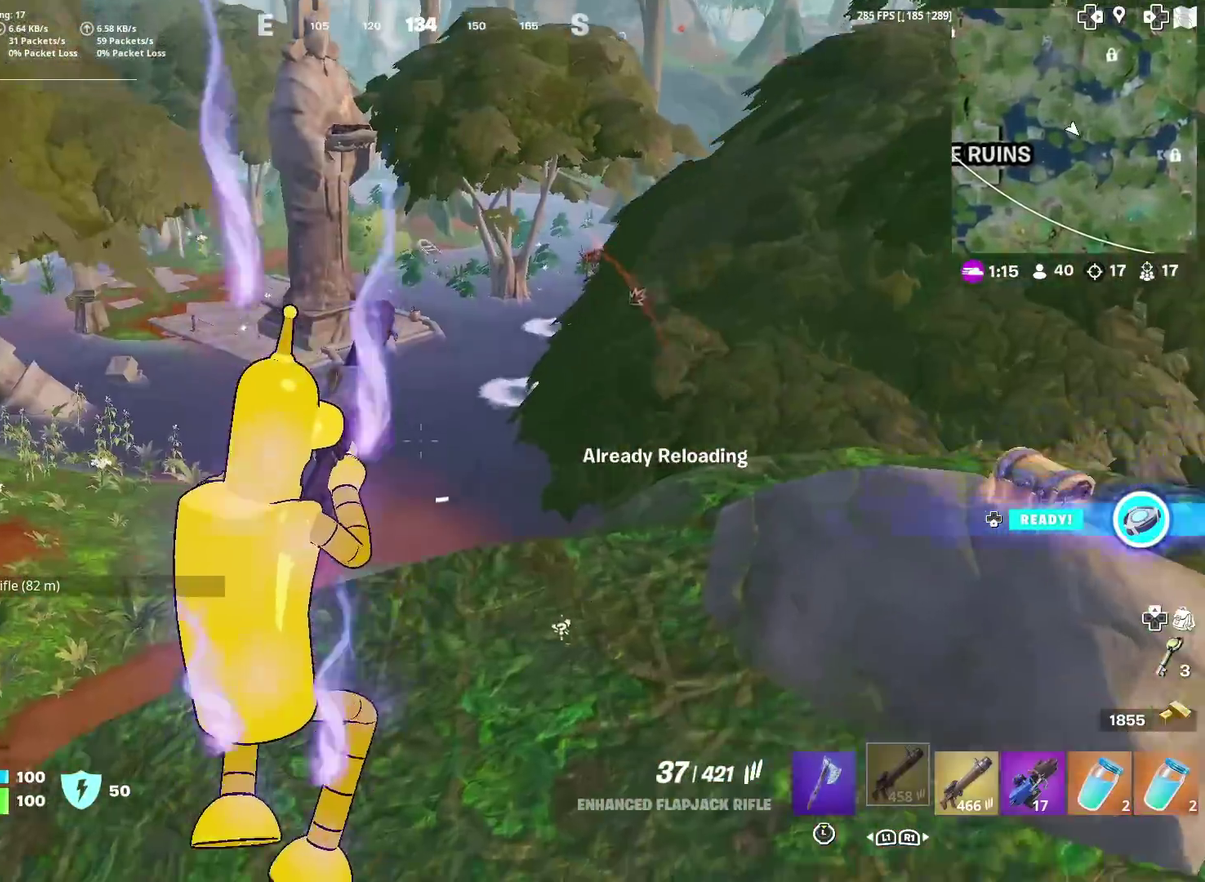
{"dt_ms": 300, "buttons": [], "left_stick": "up", "right_stick": "center", "events": []}
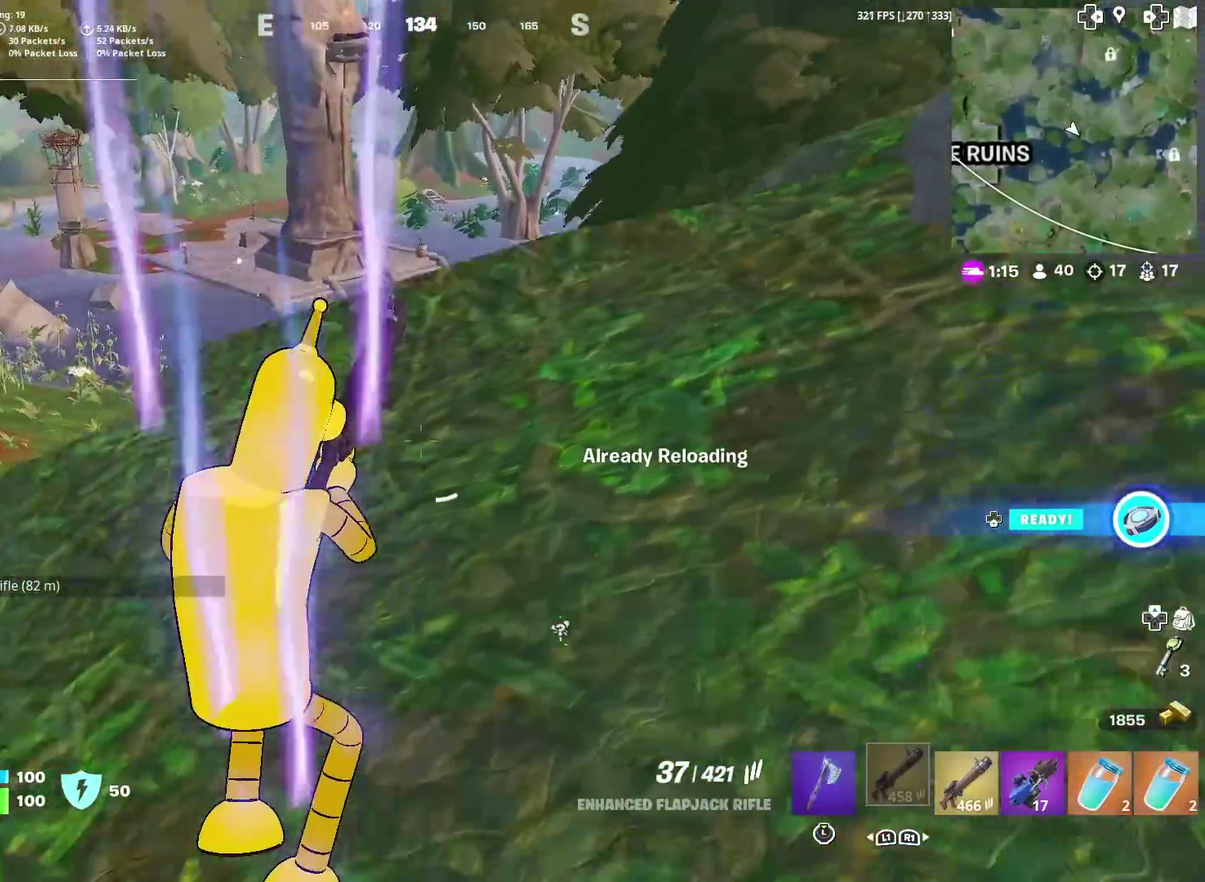
{"dt_ms": 701, "buttons": [], "left_stick": "up", "right_stick": "center", "events": []}
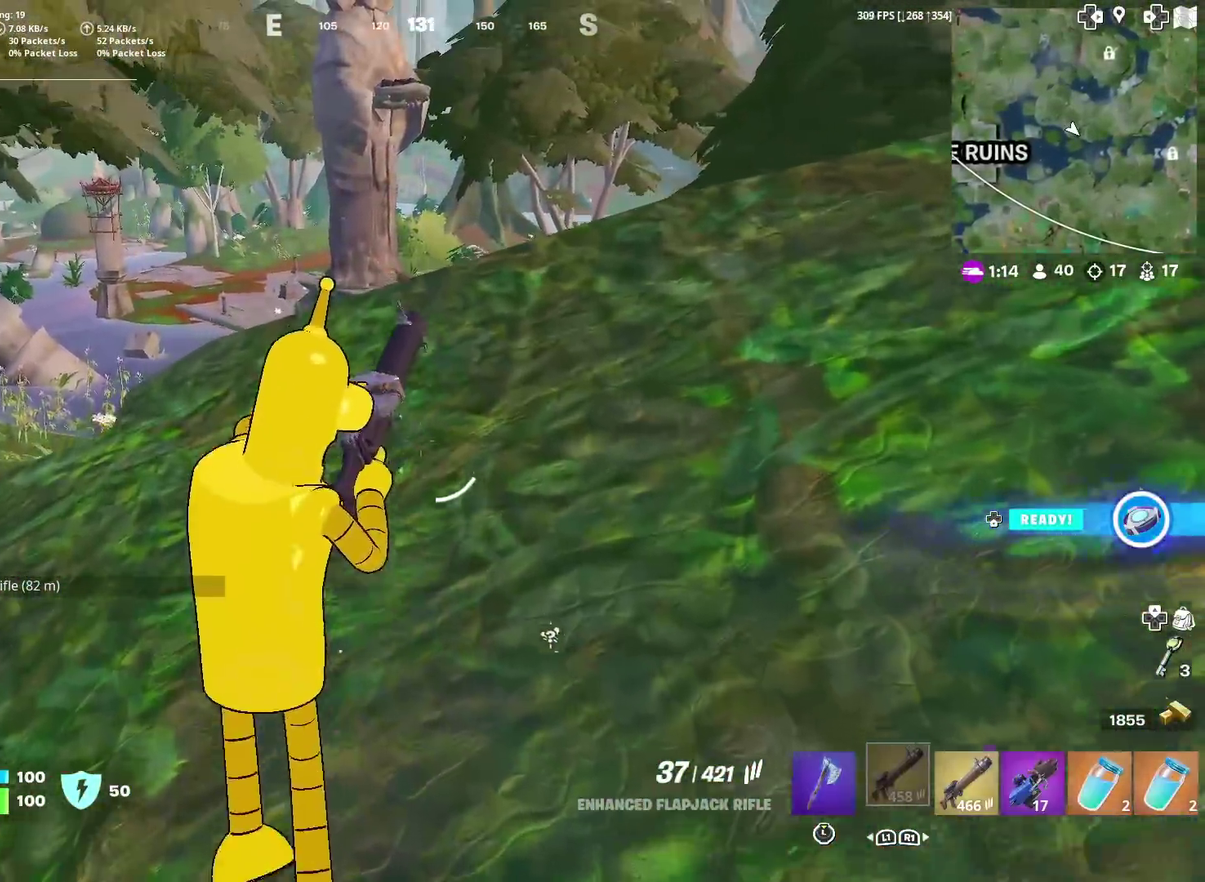
{"dt_ms": 300, "buttons": [], "left_stick": "up", "right_stick": "down-left"}
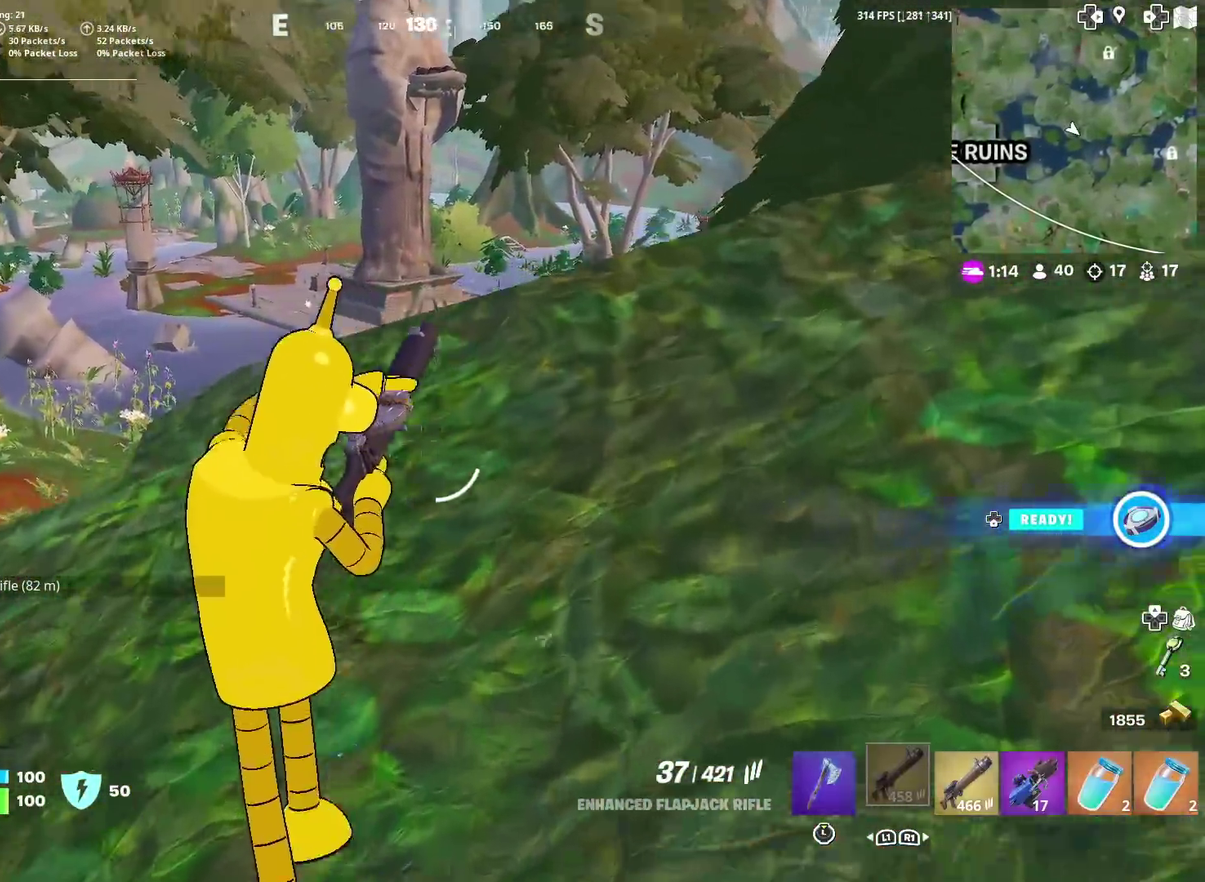
{"dt_ms": 901, "buttons": [], "left_stick": "up", "right_stick": "center"}
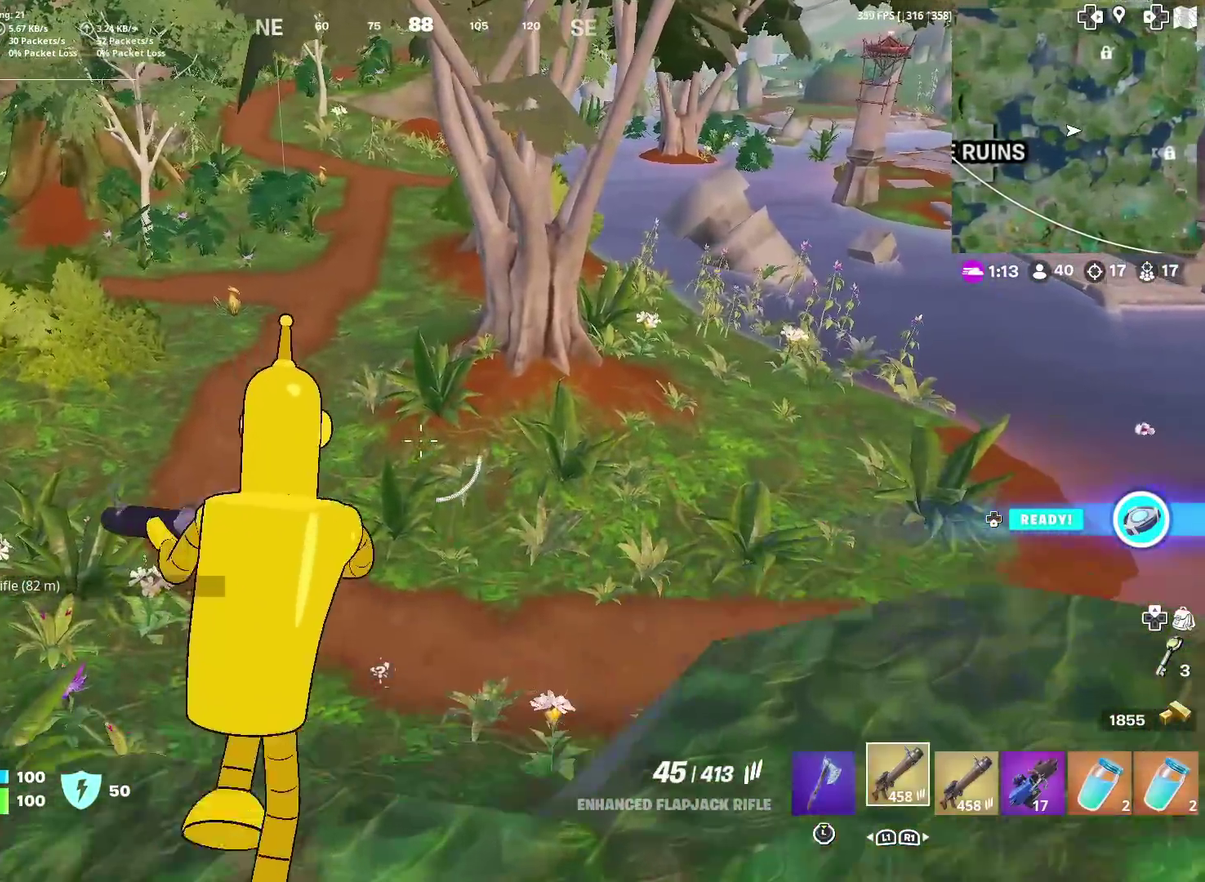
{"dt_ms": 301, "buttons": [], "left_stick": "up", "right_stick": "up-right", "events": [[117, "right_stick", "down-right"], [234, "right_stick", "right"], [284, "right_stick", "up-right"]]}
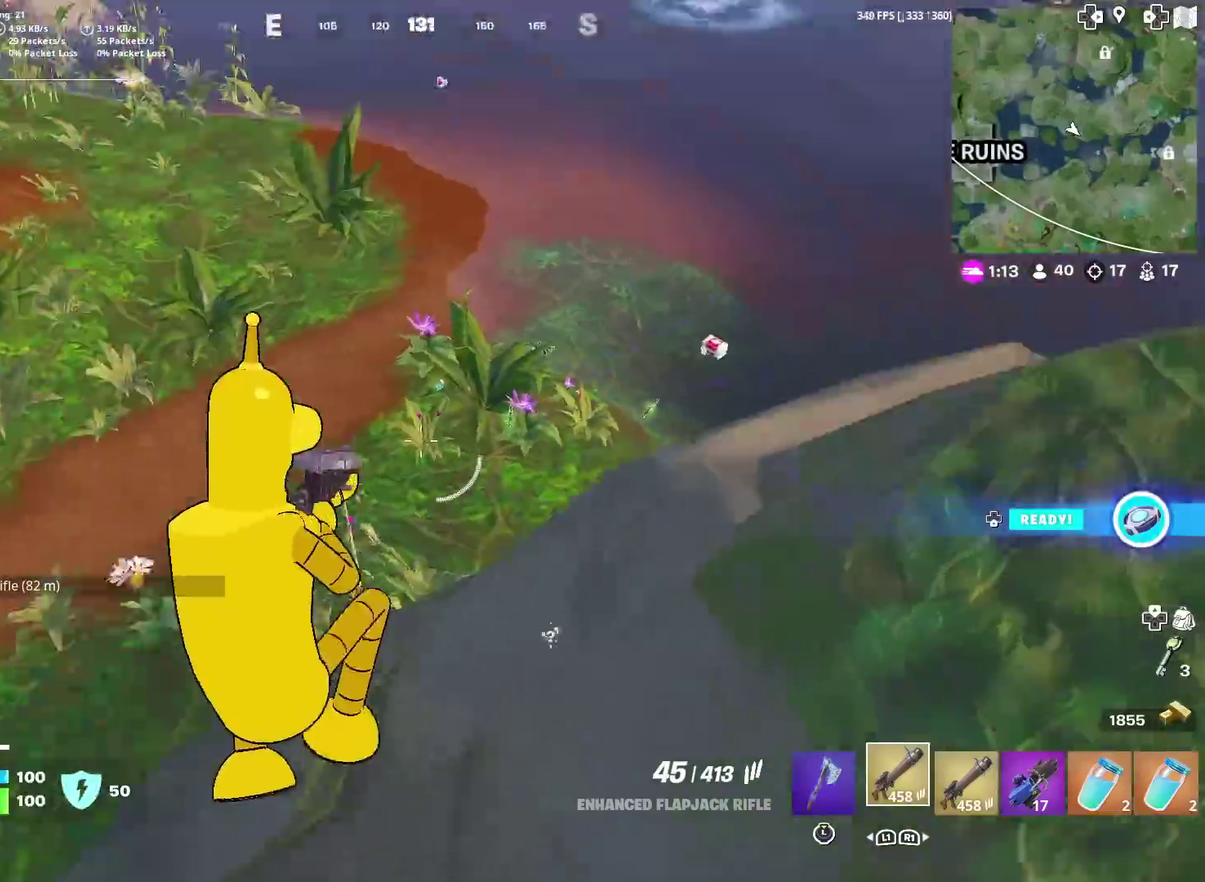
{"dt_ms": 700, "buttons": [], "left_stick": "up-left", "right_stick": "up-right", "events": [[83, "right_stick", "center"], [300, "right_stick", "right"], [367, "right_stick", "center"], [467, "left_stick", "up-left"], [617, "right_stick", "up-right"]]}
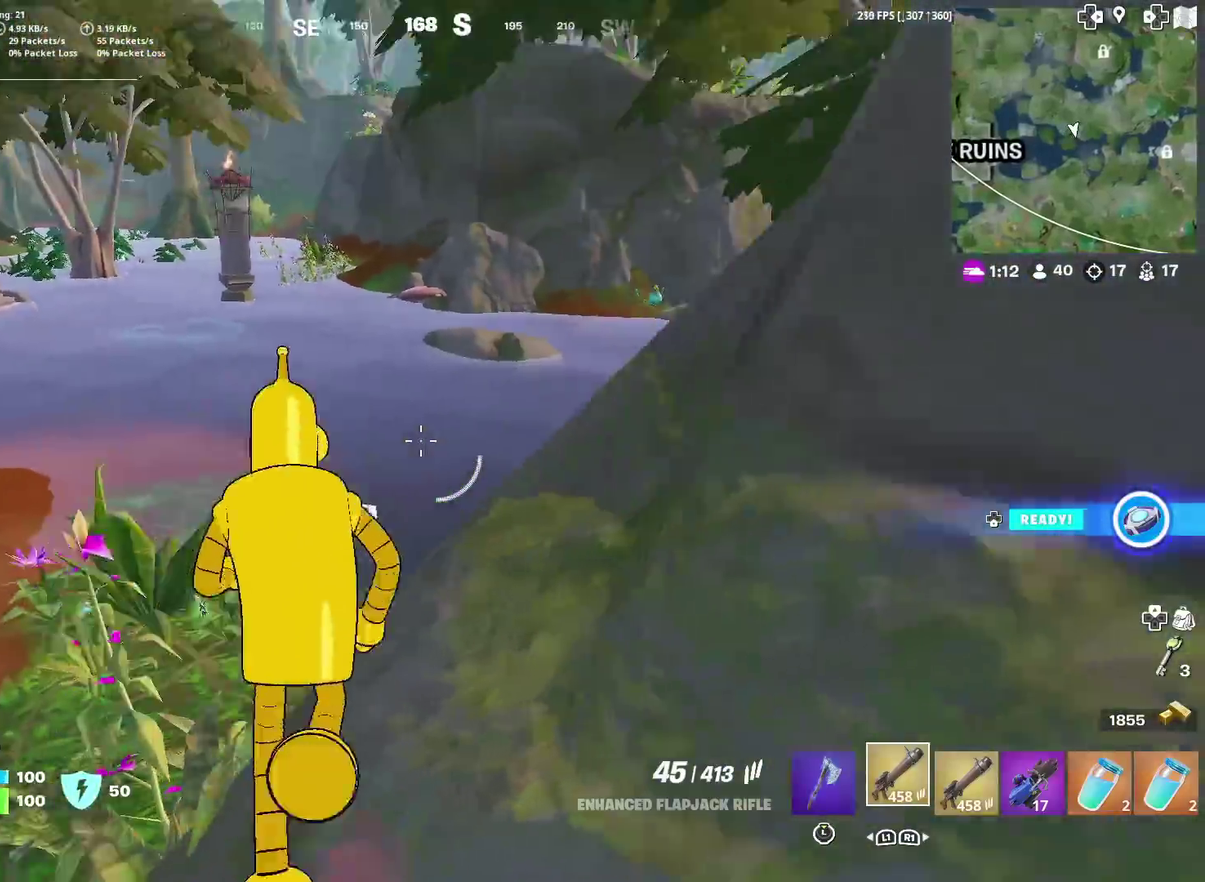
{"dt_ms": 301, "buttons": [], "left_stick": "up-left", "right_stick": "center", "events": [[17, "right_stick", "center"]]}
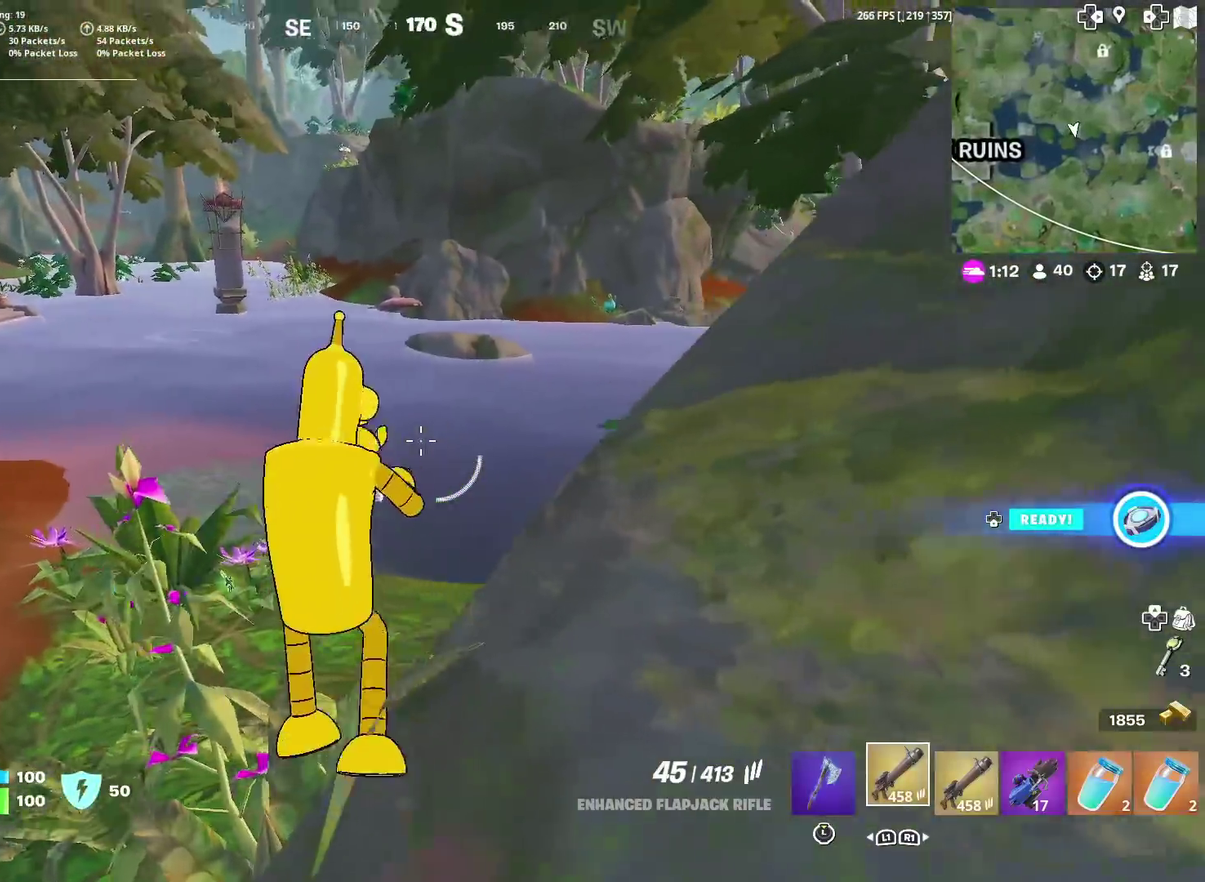
{"dt_ms": 600, "buttons": [], "left_stick": "up", "right_stick": "center", "events": [[33, "right_stick", "right"], [116, "right_stick", "center"], [333, "right_stick", "right"], [383, "right_stick", "center"], [550, "left_stick", "up"]]}
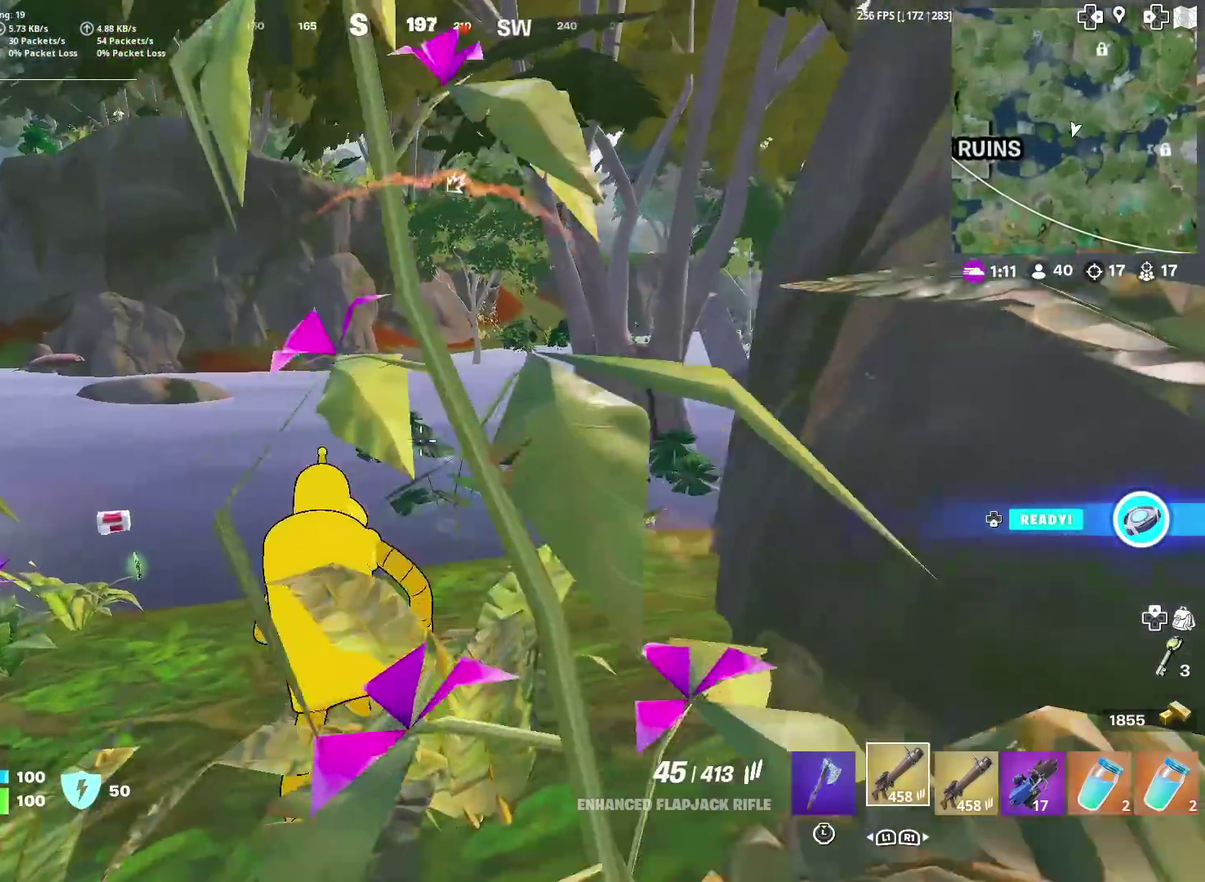
{"dt_ms": 401, "buttons": [], "left_stick": "up", "right_stick": "center", "events": [[33, "right_stick", "right"], [84, "right_stick", "center"]]}
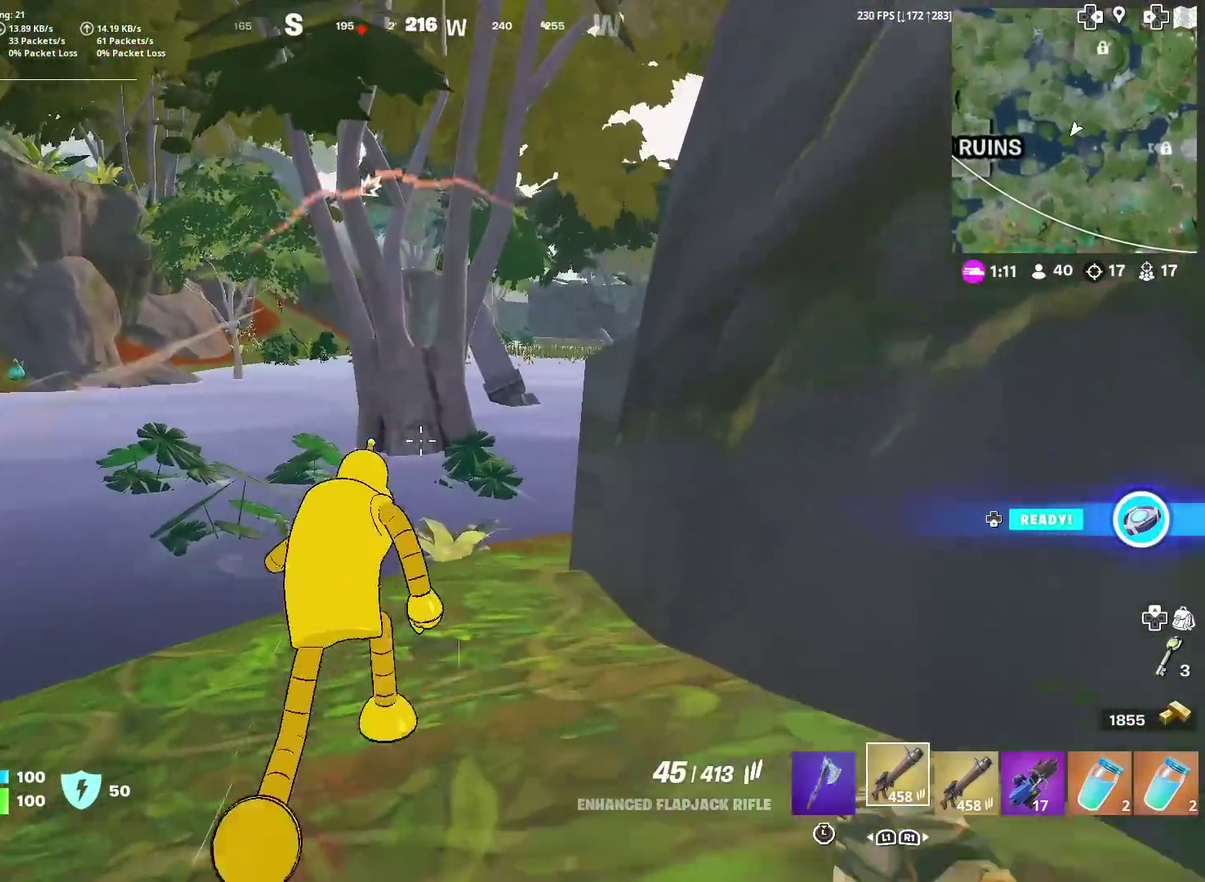
{"dt_ms": 600, "buttons": [], "left_stick": "up", "right_stick": "center", "events": []}
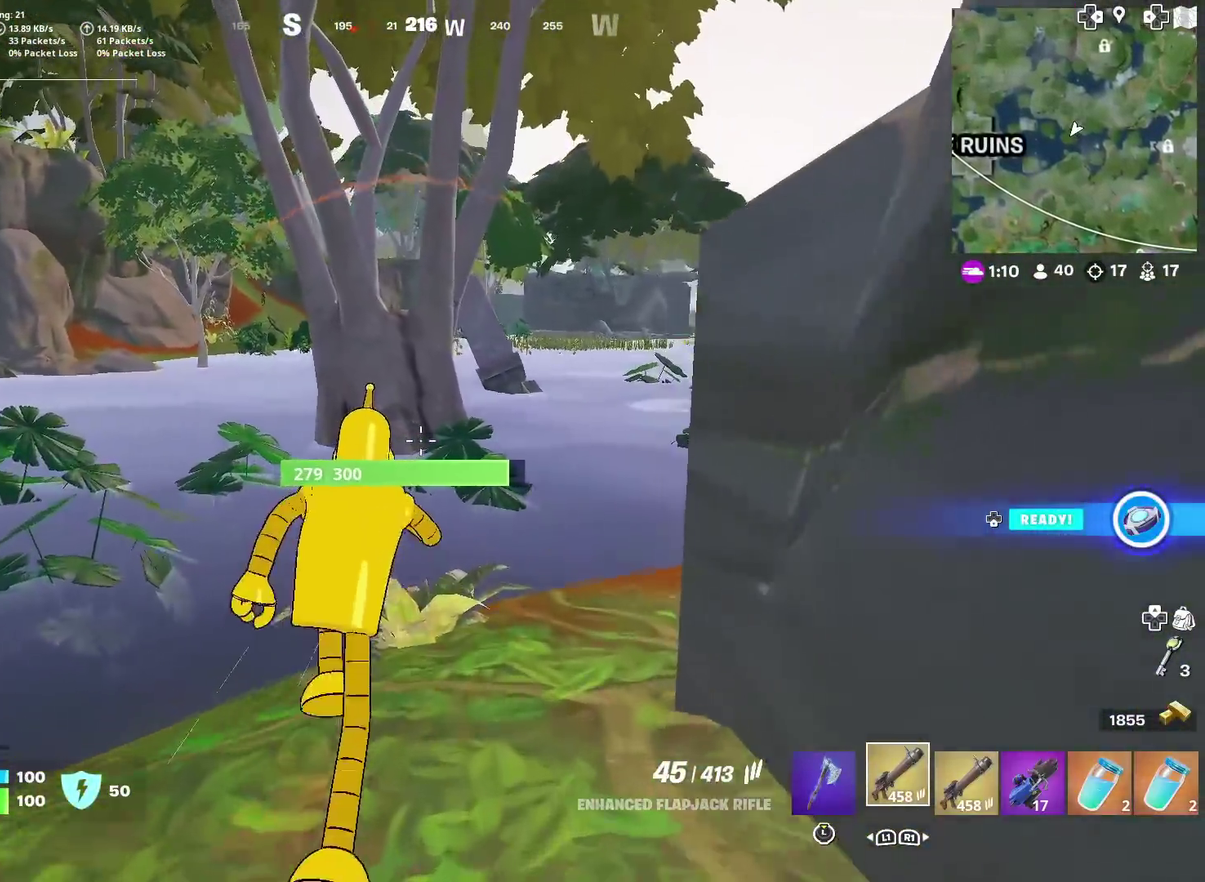
{"dt_ms": 401, "buttons": ["CROSS"], "left_stick": "up", "right_stick": "center", "events": [[300, "CROSS", "down"]]}
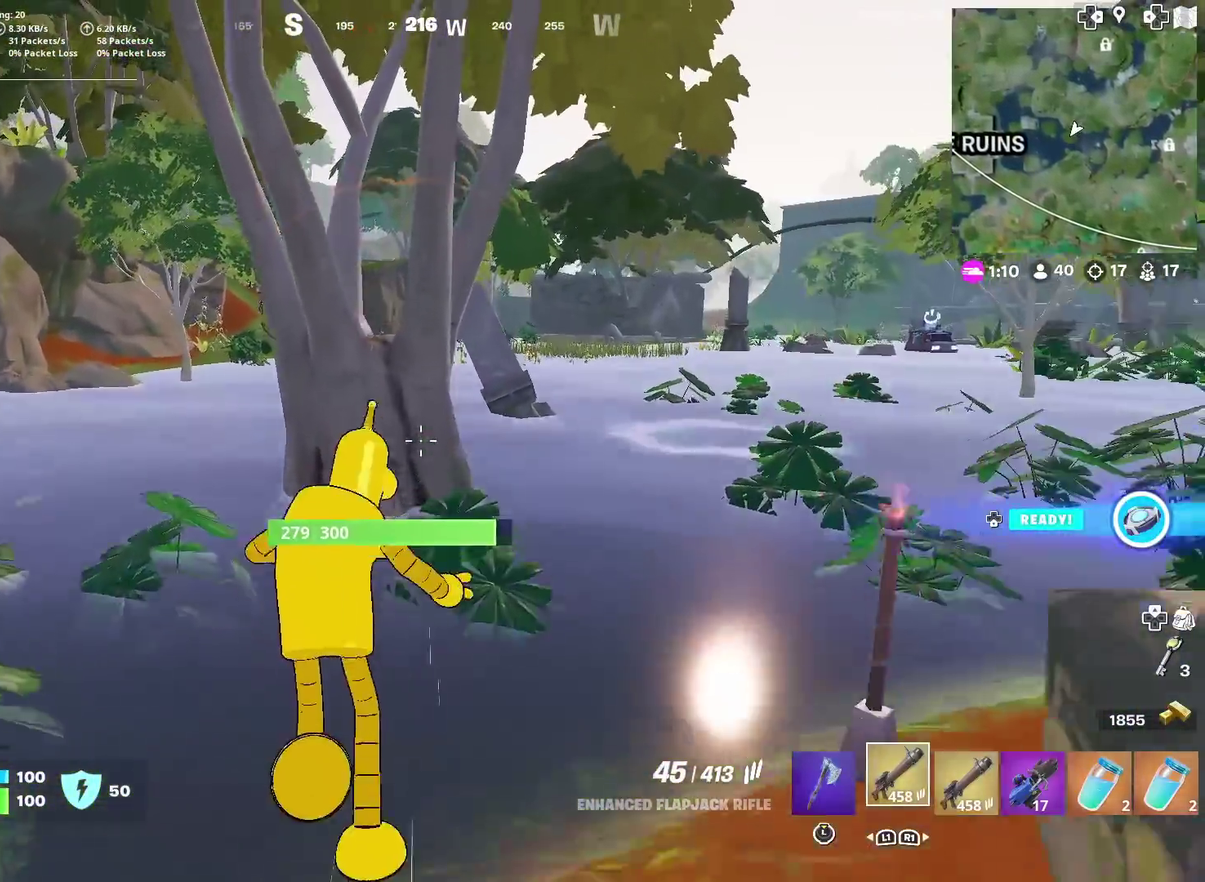
{"dt_ms": 500, "buttons": [], "left_stick": "up-right", "right_stick": "center", "events": [[16, "CROSS", "up"], [33, "left_stick", "up-right"]]}
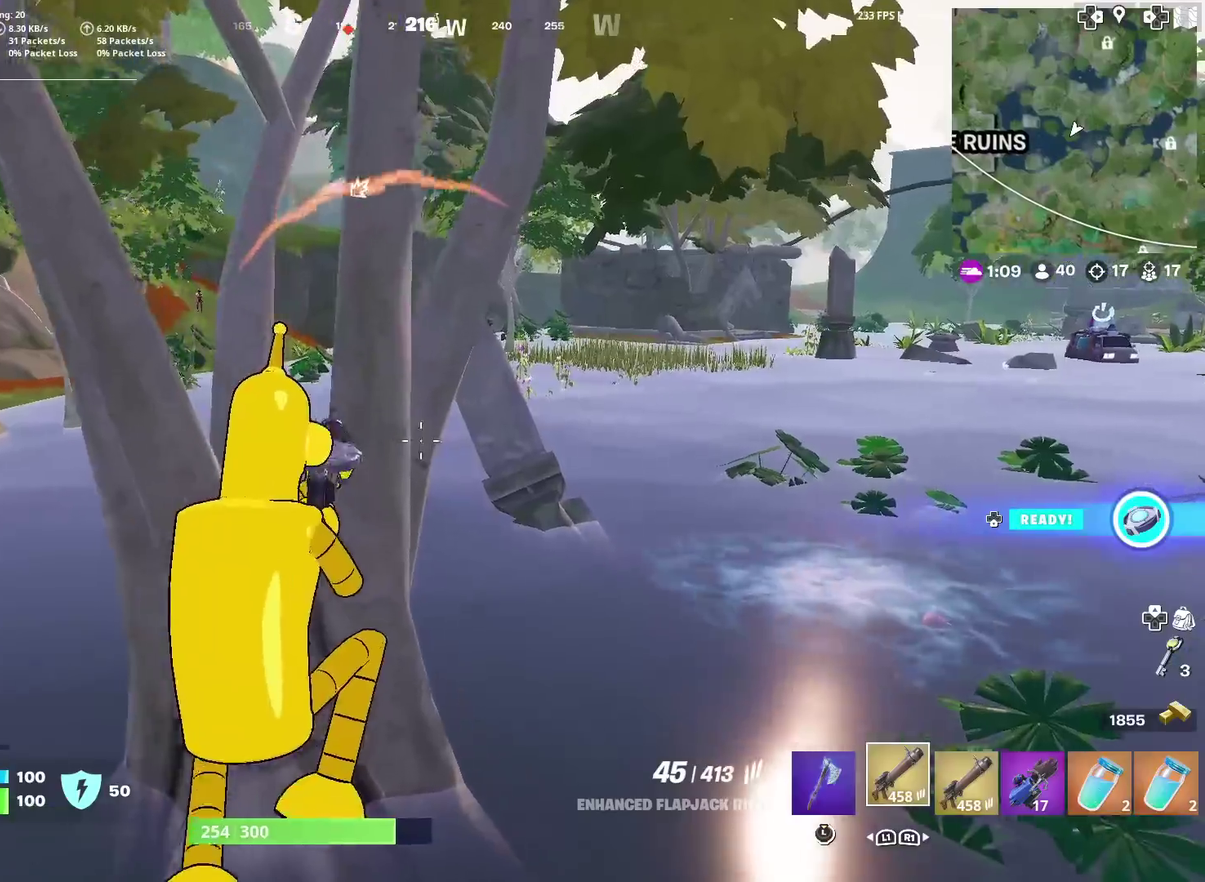
{"dt_ms": 501, "buttons": [], "left_stick": "up-right", "right_stick": "center", "events": [[133, "right_stick", "up"], [184, "right_stick", "center"]]}
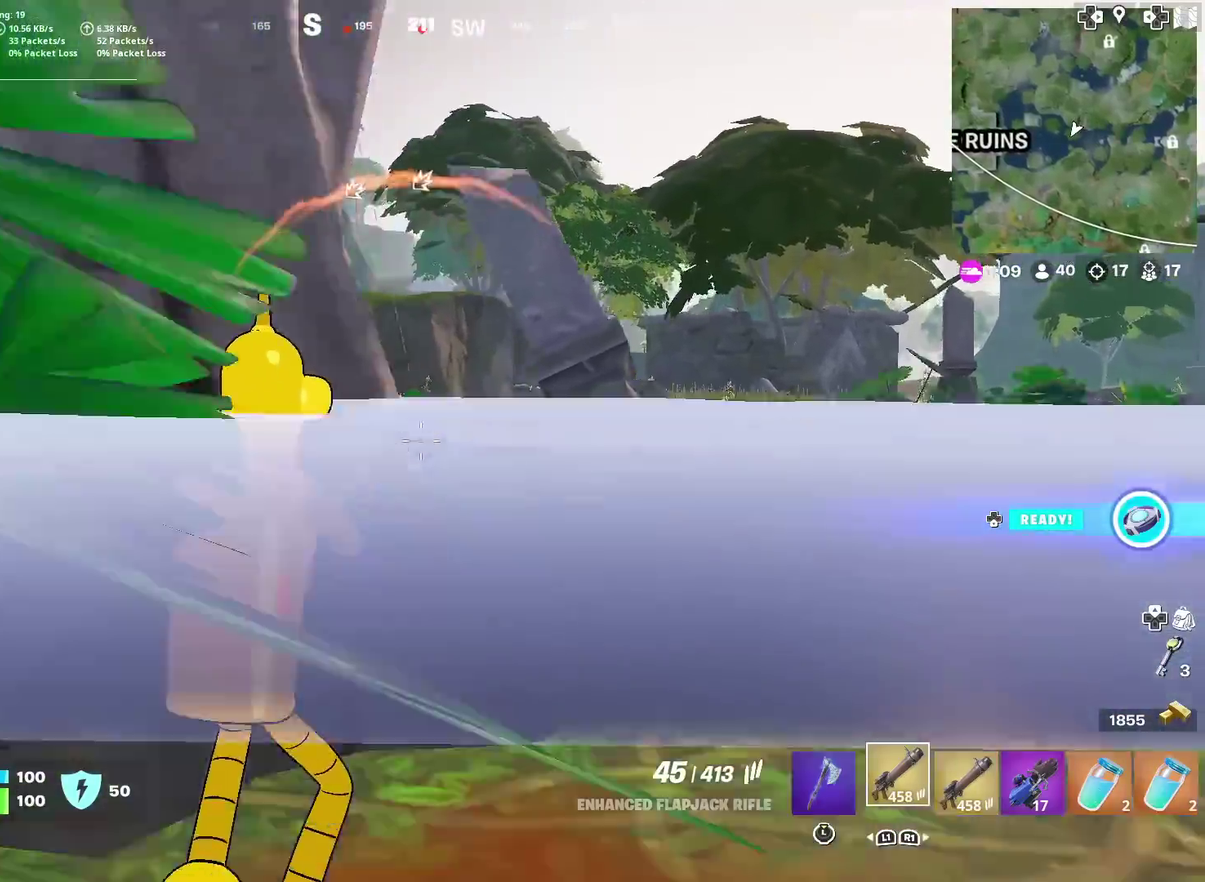
{"dt_ms": 500, "buttons": ["L2"], "left_stick": "left", "right_stick": "center", "events": [[66, "L2", "down"], [266, "left_stick", "up"], [417, "left_stick", "up-left"], [467, "left_stick", "left"]]}
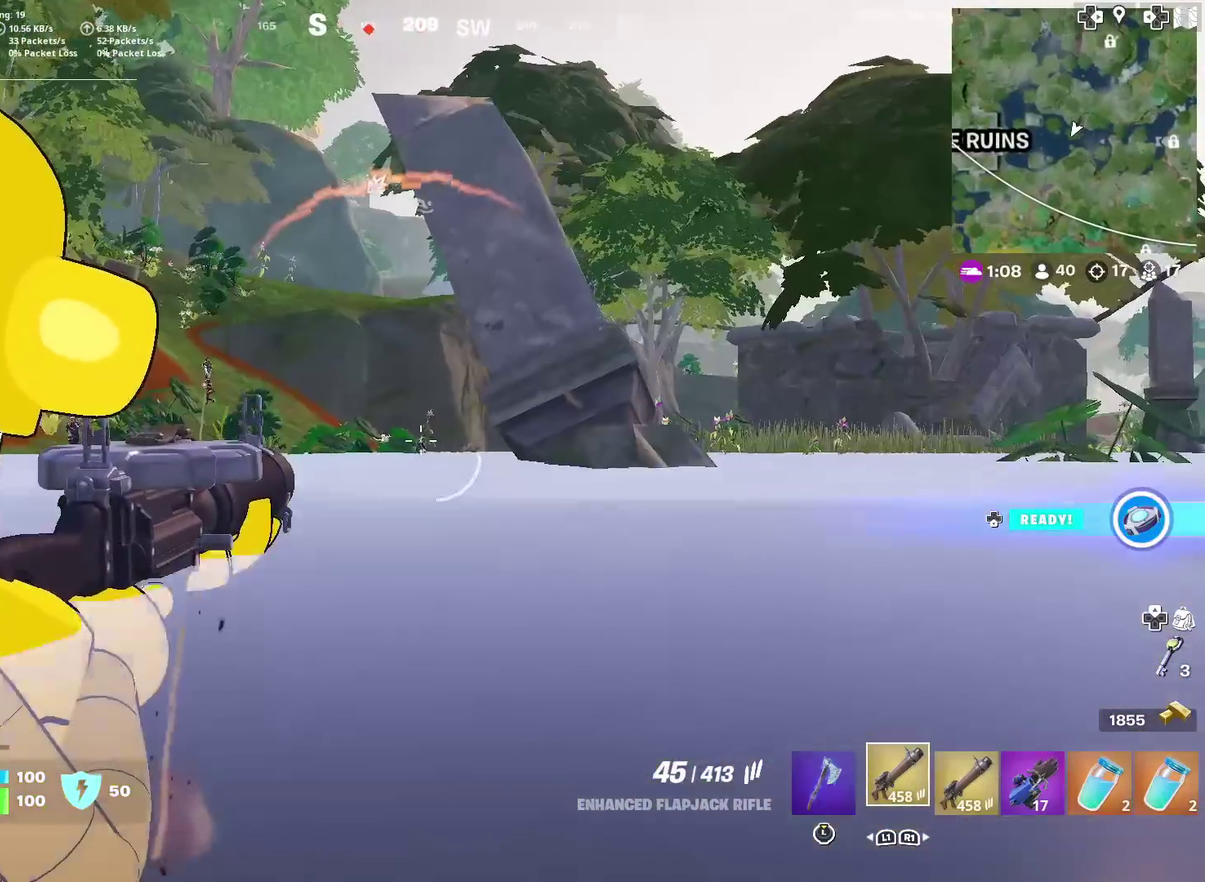
{"dt_ms": 501, "buttons": ["L2", "R2"], "left_stick": "down-left", "right_stick": "center", "events": [[50, "left_stick", "down-left"], [67, "right_stick", "down-right"], [150, "right_stick", "center"], [167, "R2", "down"], [317, "right_stick", "down"], [417, "right_stick", "down-right"], [501, "right_stick", "center"]]}
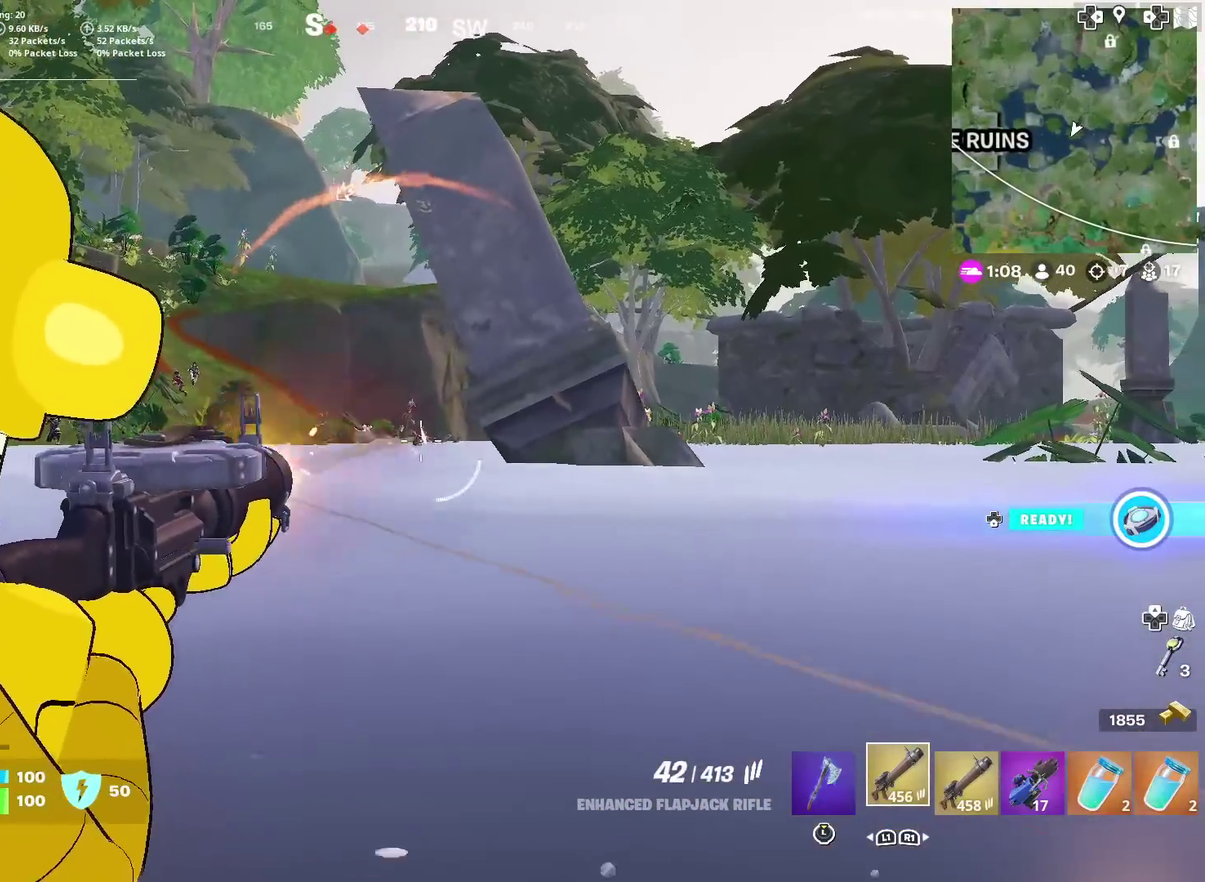
{"dt_ms": 400, "buttons": ["L2", "R2"], "left_stick": "right", "right_stick": "down-right", "events": [[83, "right_stick", "down"], [133, "left_stick", "left"], [183, "left_stick", "center"], [266, "right_stick", "center"], [367, "right_stick", "down-right"], [400, "left_stick", "right"]]}
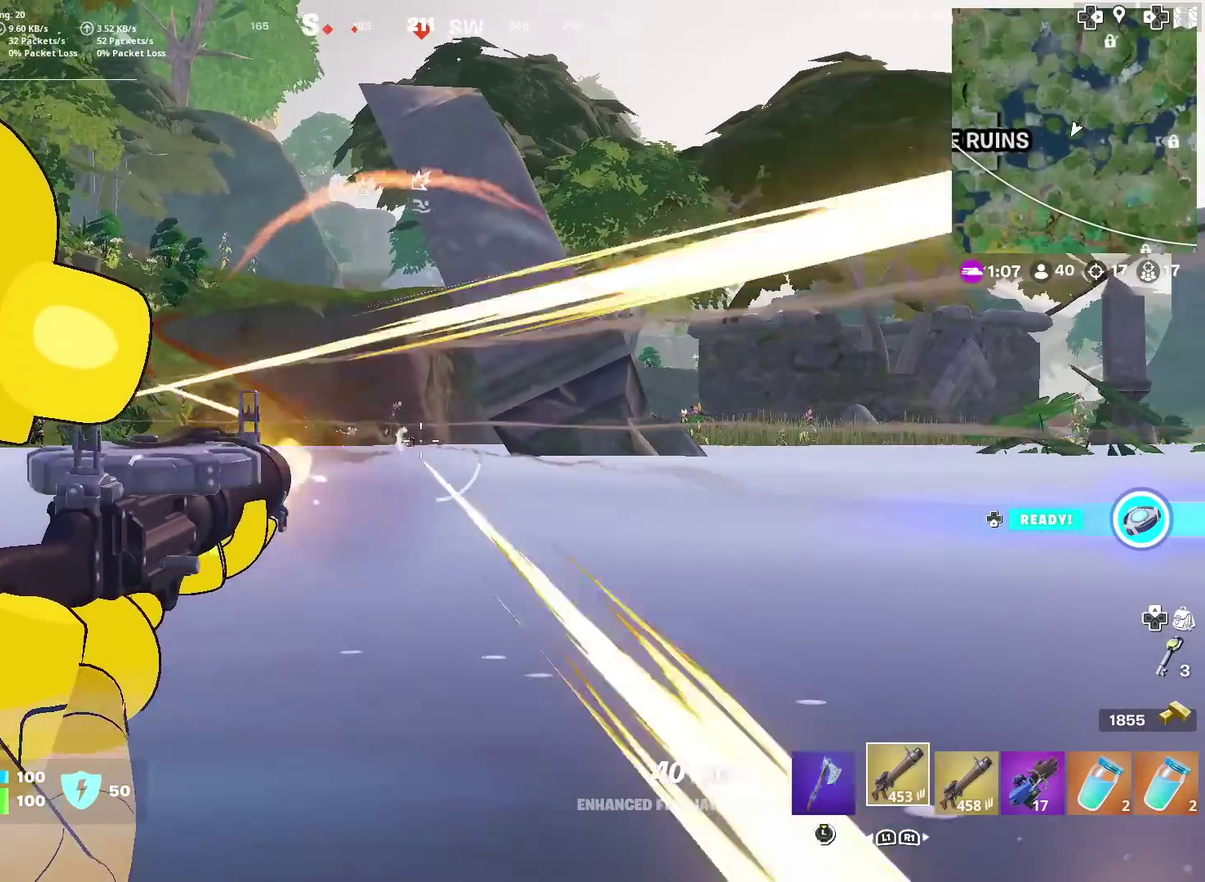
{"dt_ms": 601, "buttons": ["L2", "R2"], "left_stick": "center", "right_stick": "center", "events": [[33, "right_stick", "down"], [83, "left_stick", "center"], [100, "right_stick", "center"], [167, "right_stick", "down"], [200, "left_stick", "left"], [284, "right_stick", "down-left"], [334, "left_stick", "center"], [334, "right_stick", "center"], [434, "right_stick", "down"], [584, "right_stick", "center"]]}
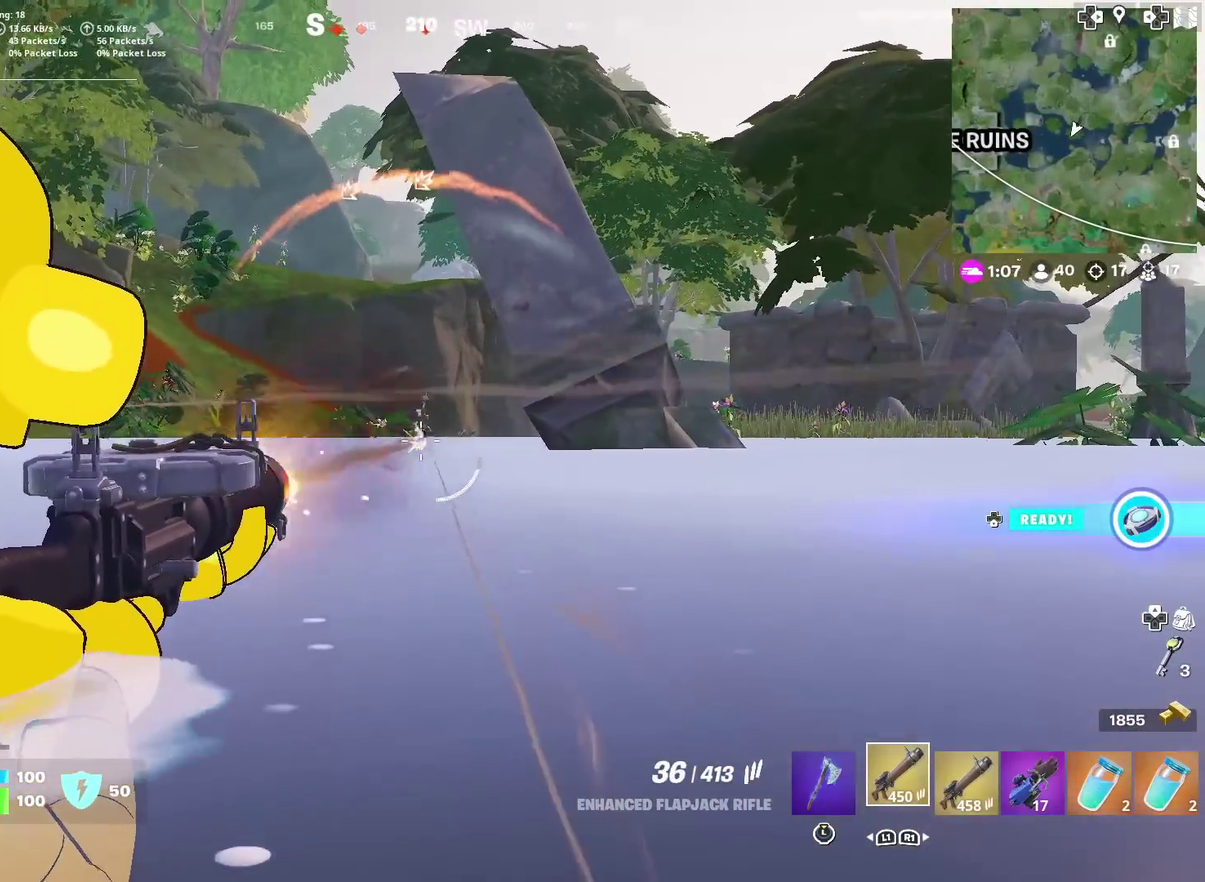
{"dt_ms": 400, "buttons": ["L2", "R2"], "left_stick": "center", "right_stick": "down", "events": [[66, "right_stick", "down"], [133, "right_stick", "down-left"], [200, "right_stick", "center"], [300, "right_stick", "down"]]}
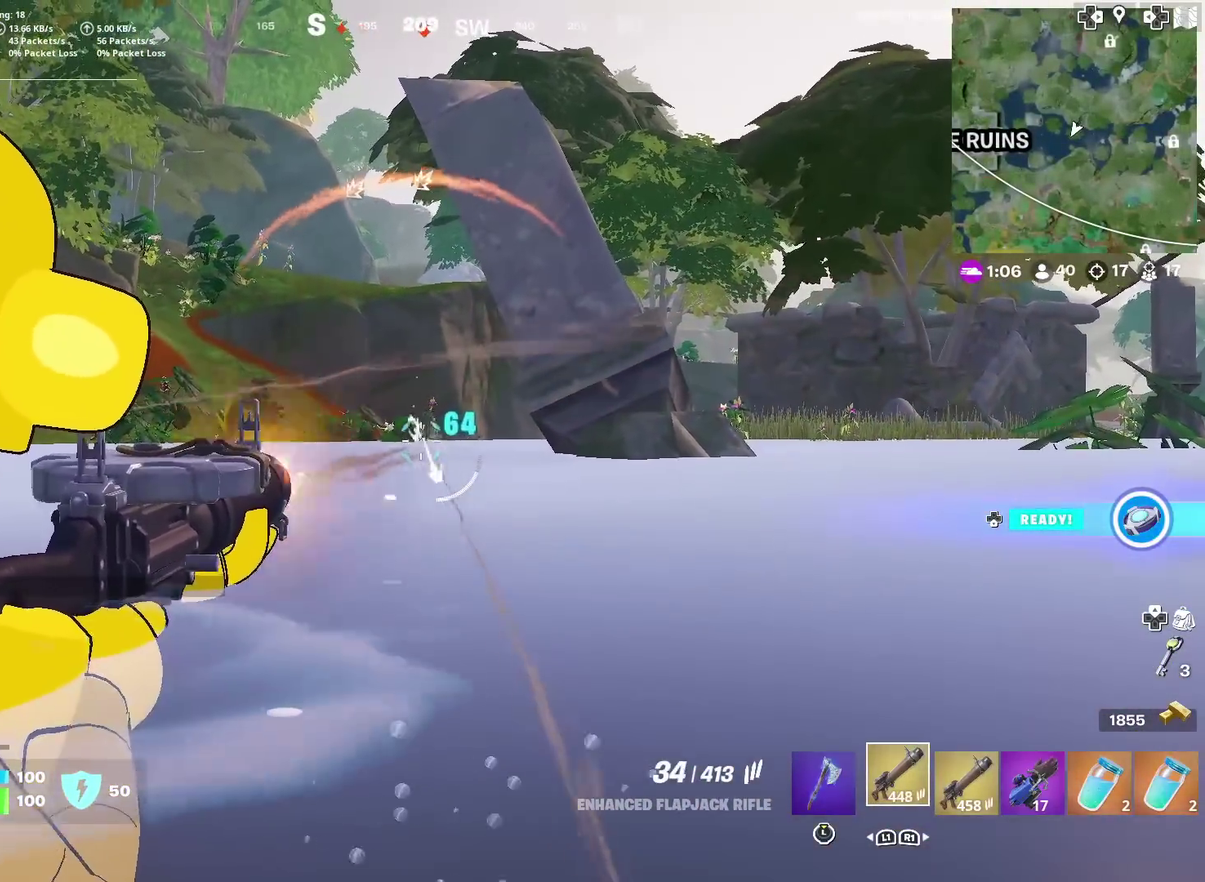
{"dt_ms": 601, "buttons": ["L2", "R2"], "left_stick": "center", "right_stick": "down", "events": [[83, "left_stick", "left"], [167, "left_stick", "center"], [250, "right_stick", "down-left"], [317, "right_stick", "down"]]}